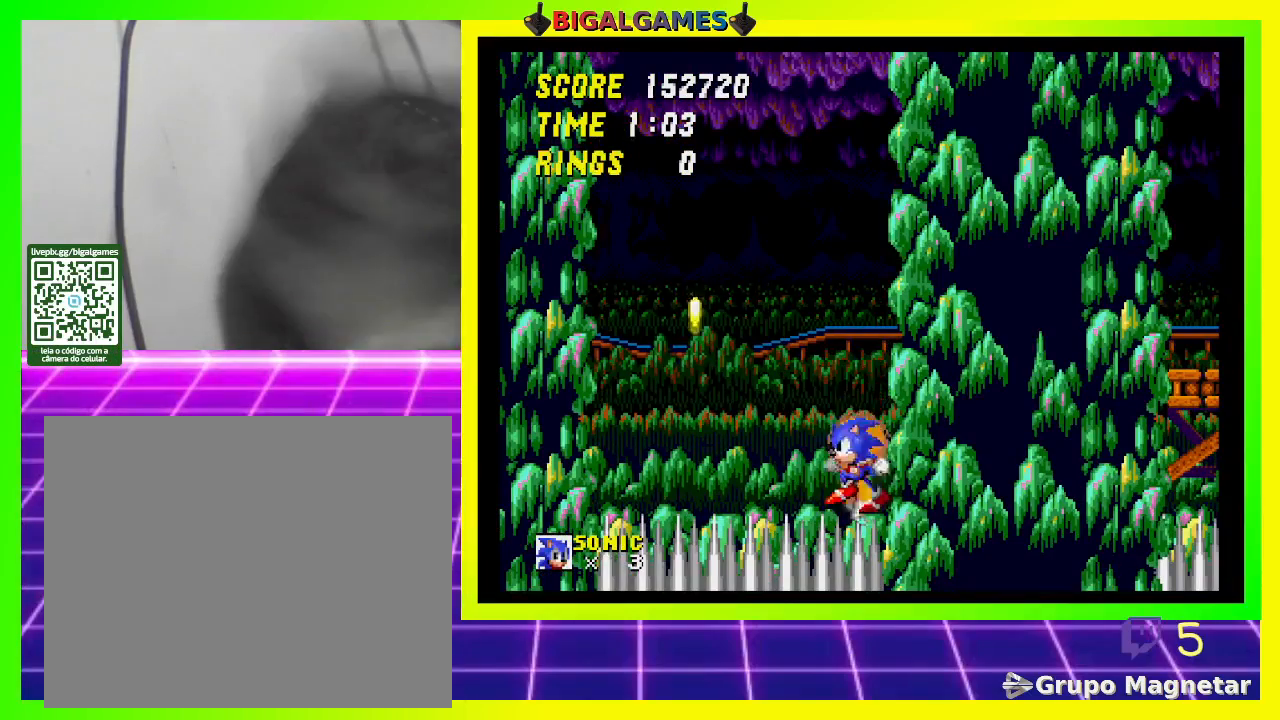
Gameplay with a controller (PlayStation layout); each line is a JSON object with the inputs held at the frame after it. "events" lists button and stick changes between this image and that frame as [ms after this image, input, new state], when the widget could be followed in between.
{"buttons": ["DPAD_LEFT"], "left_stick": "center", "right_stick": "center", "events": []}
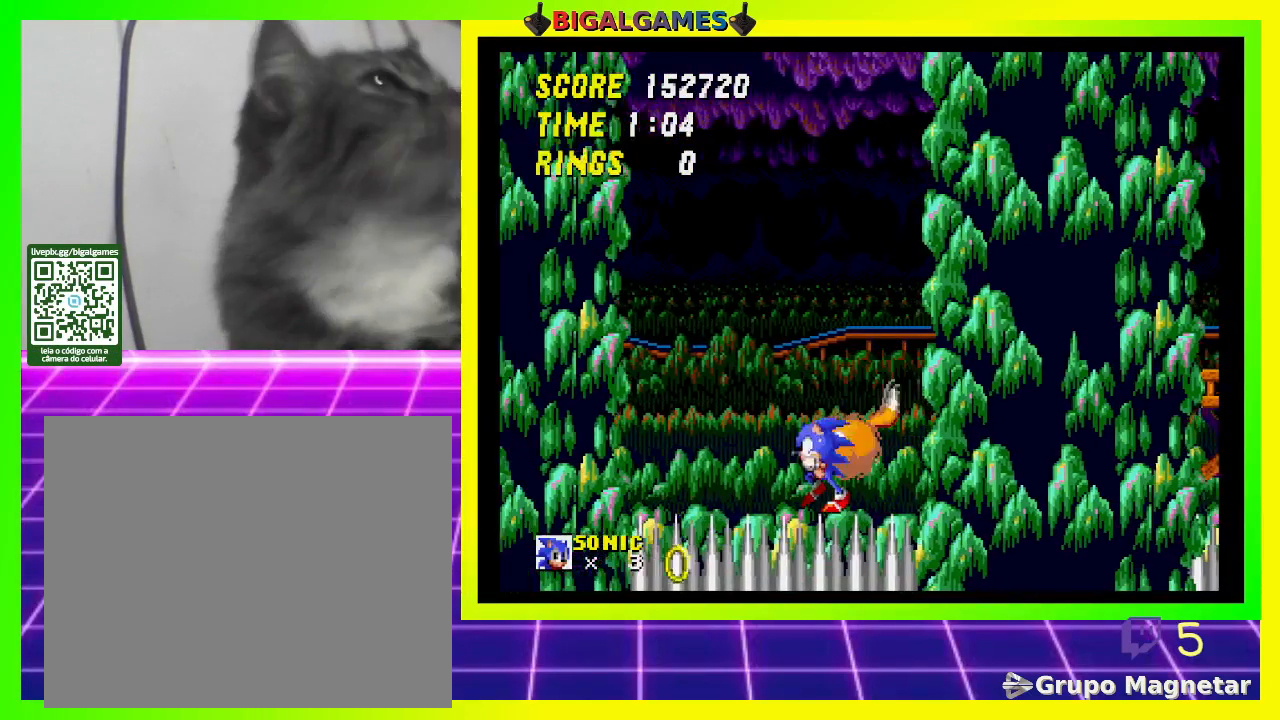
{"buttons": ["CROSS", "DPAD_LEFT"], "left_stick": "center", "right_stick": "center", "events": [[333, "CROSS", "down"]]}
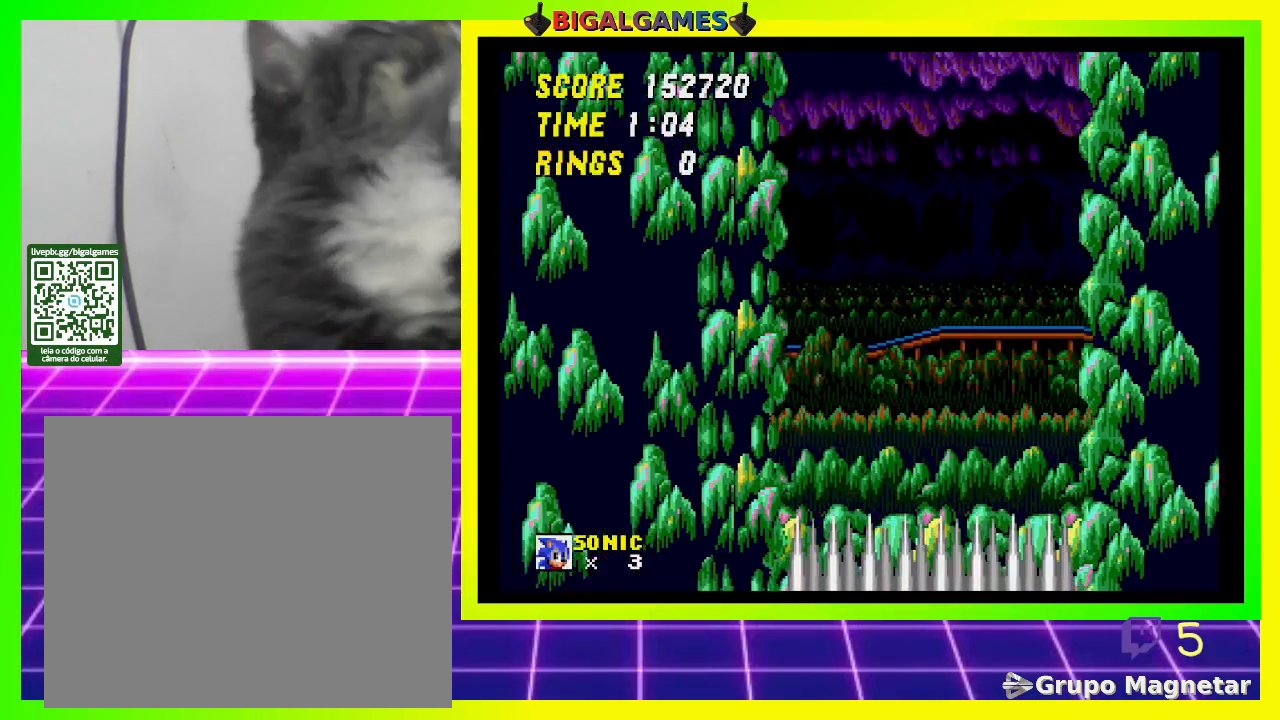
{"buttons": ["DPAD_RIGHT"], "left_stick": "center", "right_stick": "center", "events": [[100, "CROSS", "up"], [100, "DPAD_LEFT", "up"], [400, "DPAD_RIGHT", "down"]]}
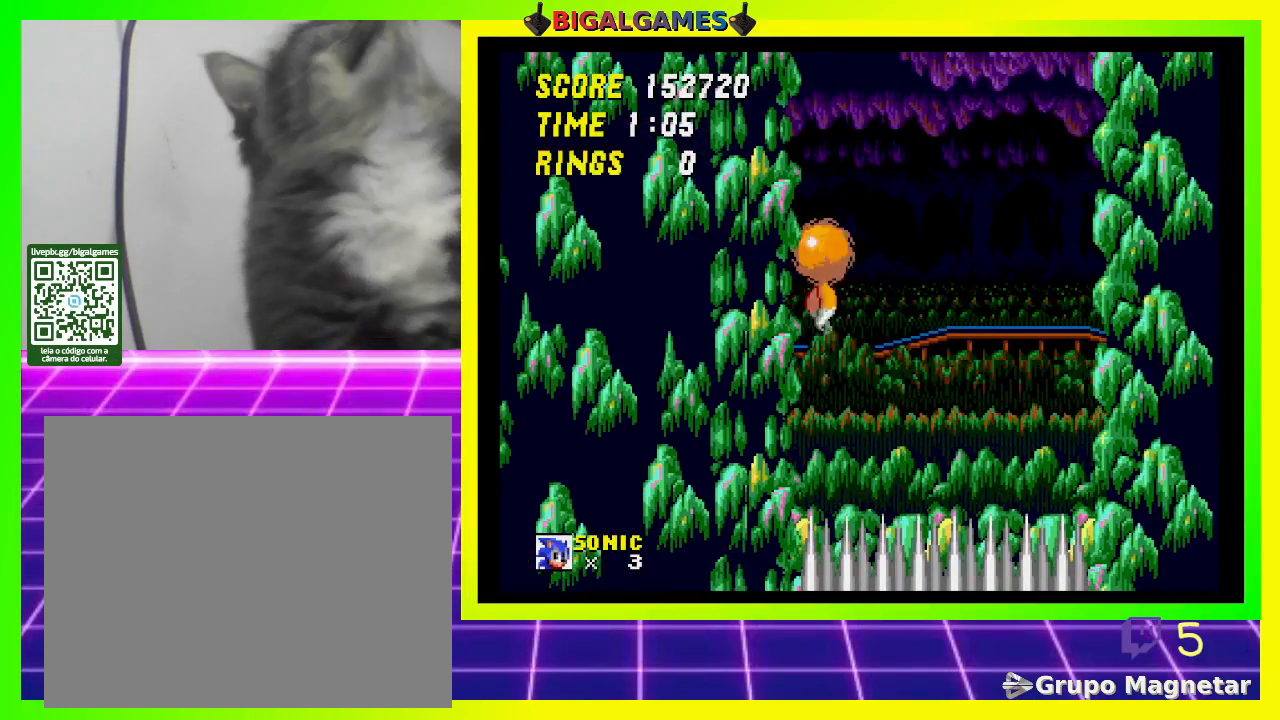
{"buttons": [], "left_stick": "center", "right_stick": "center", "events": [[200, "DPAD_RIGHT", "up"]]}
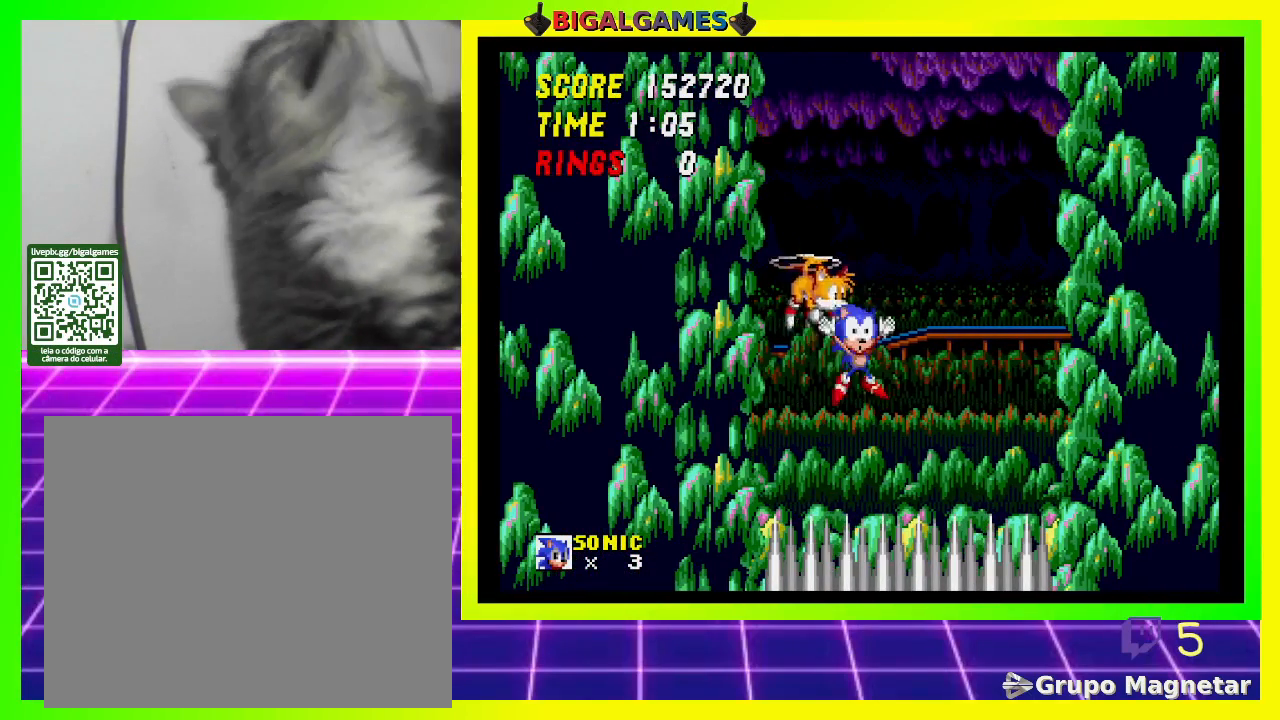
{"buttons": [], "left_stick": "center", "right_stick": "center", "events": []}
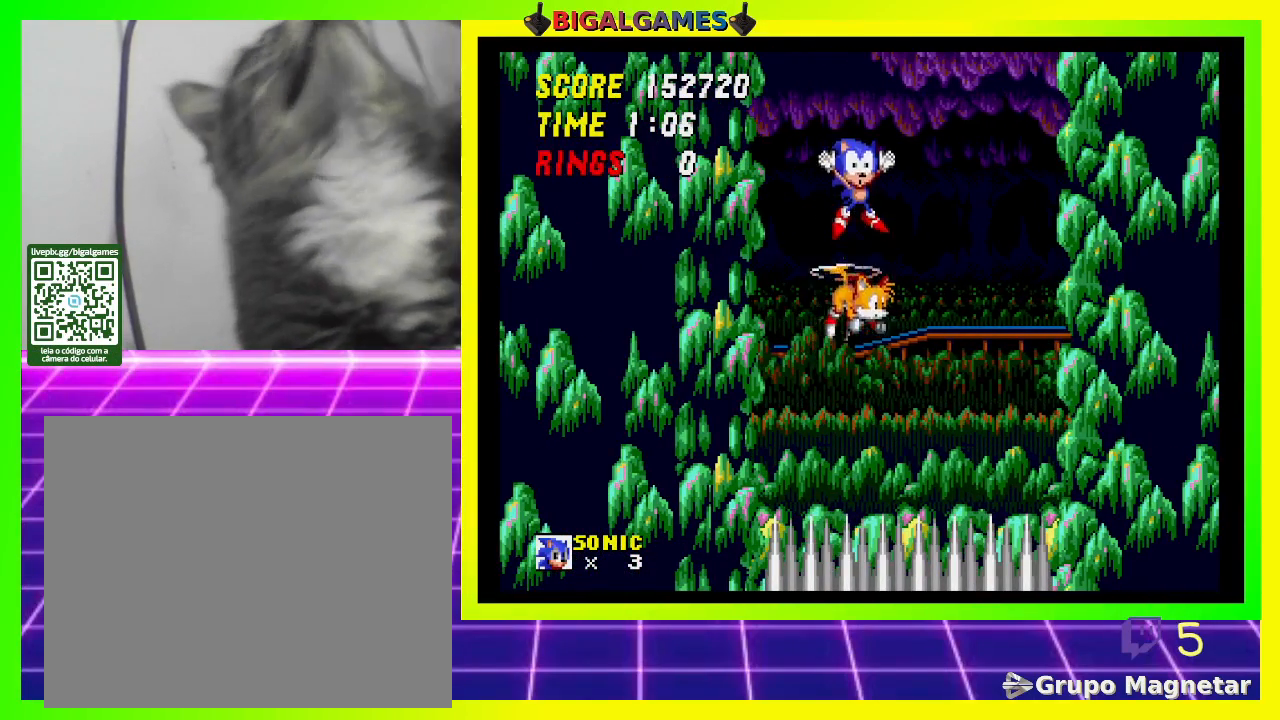
{"buttons": [], "left_stick": "center", "right_stick": "center", "events": []}